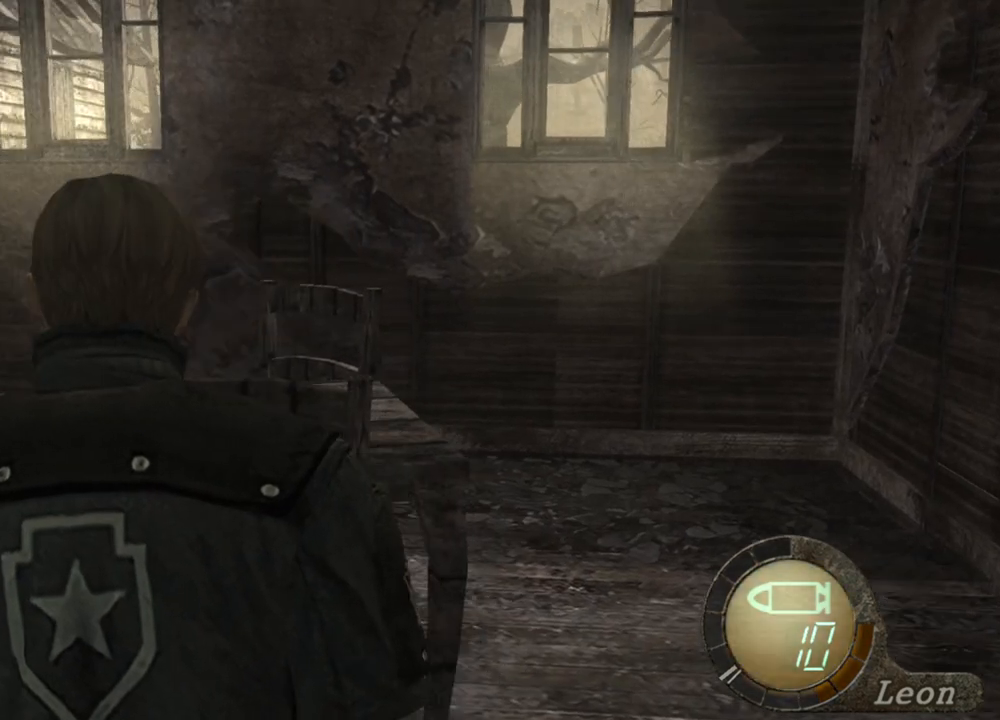
Gameplay with keyboard and mouse; each line is a JSON object with the keys and mouse buttons held at the frame after it. "events" lists presses ("down") and releases ("up") of "1", "2", "3", "4", "5", "a", "alt", "b", "c", "ctrl", "d", "e", "f", "g", "q", "r", "s", "shift", "space", "t", "tab", "tilde", "v", "w", "x", "z", "mouse_left", "mouse_wheel", "mouse_right", "mouse_mb4" and "mouse_mb5" between this image and that frame as [ms after this image, input, new state], when the widget could be followed in between. "mouse_left", "mouse_wheel", "mouse_right", "mouse_mb4", "mouse_mb5" = the "left", "wheel", "right", "mb4", "mb5" buttons of the "mouse" list. No other keys are recorded. "wheel" means that the mouse wheel is clicked or scrolled. Mouse movement is not recorded.
{"keys": [], "mouse": [], "events": [[33, "a", "down"], [267, "a", "up"]]}
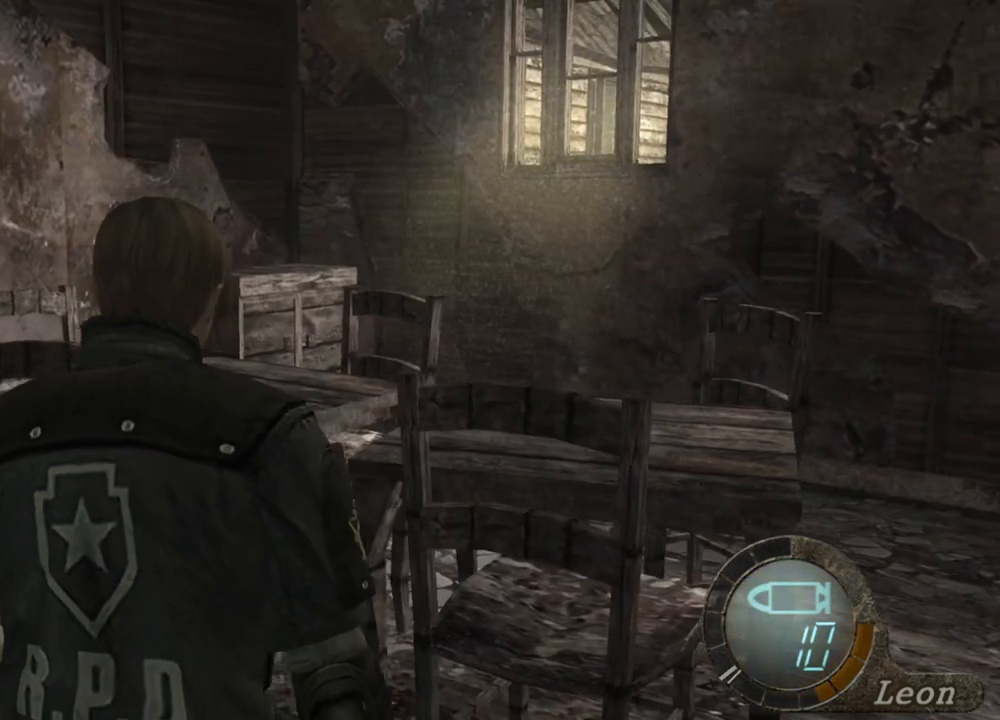
{"keys": [], "mouse": [], "events": []}
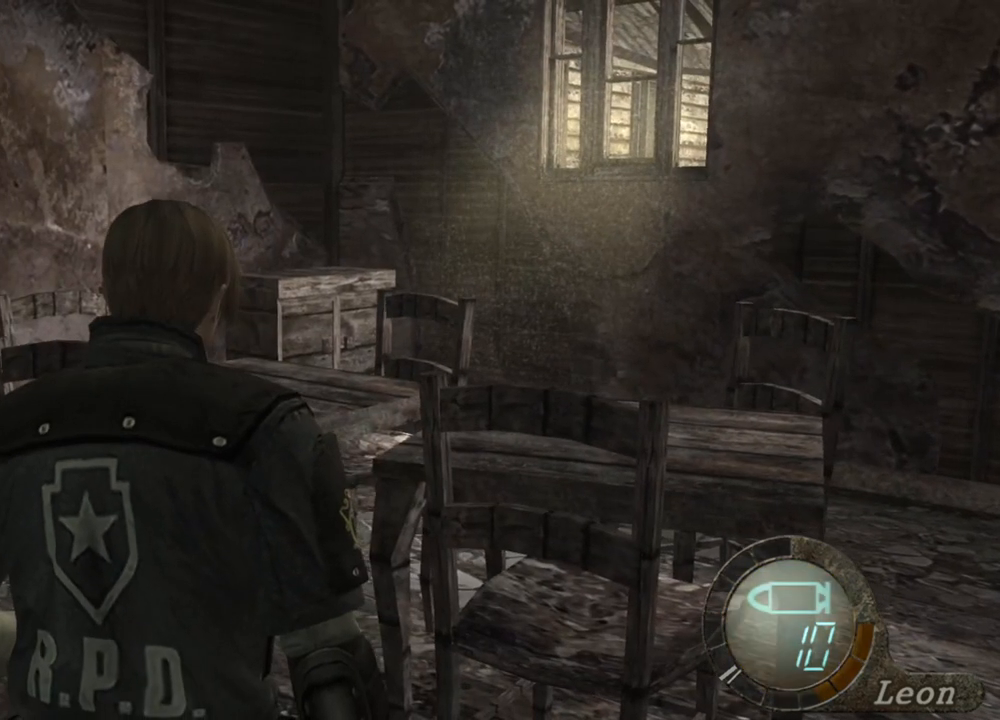
{"keys": [], "mouse": [], "events": []}
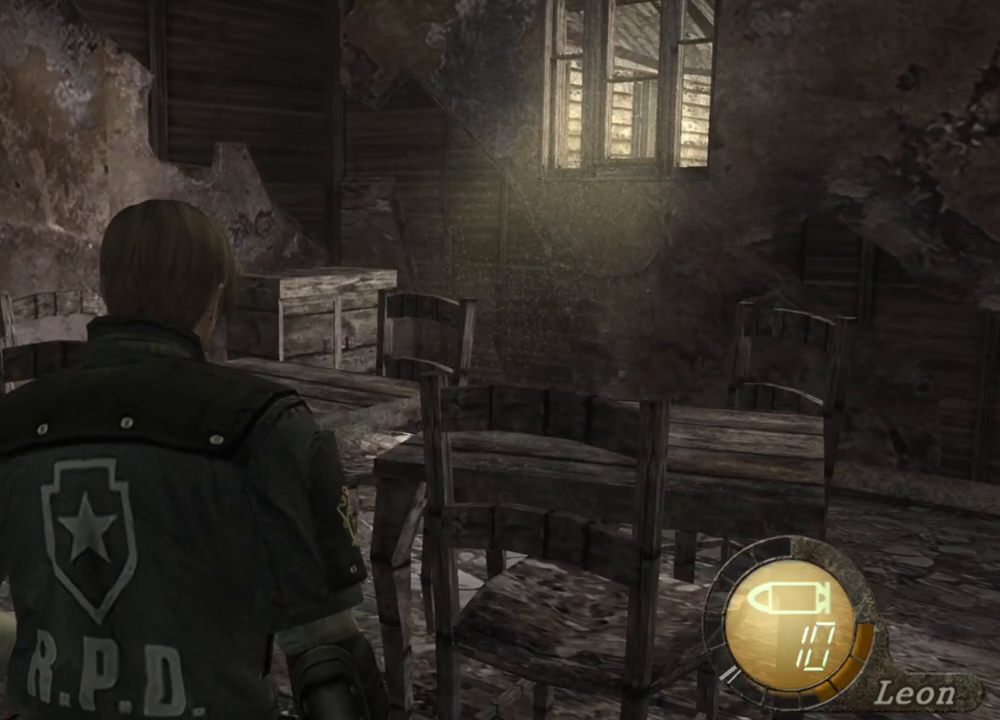
{"keys": [], "mouse": [], "events": []}
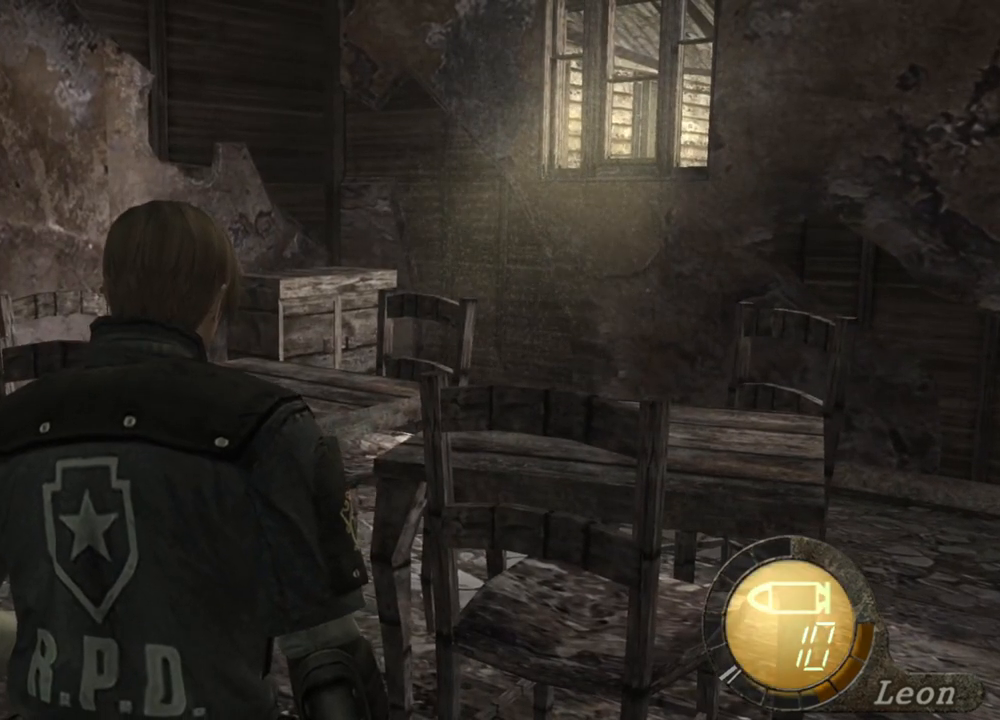
{"keys": [], "mouse": [], "events": []}
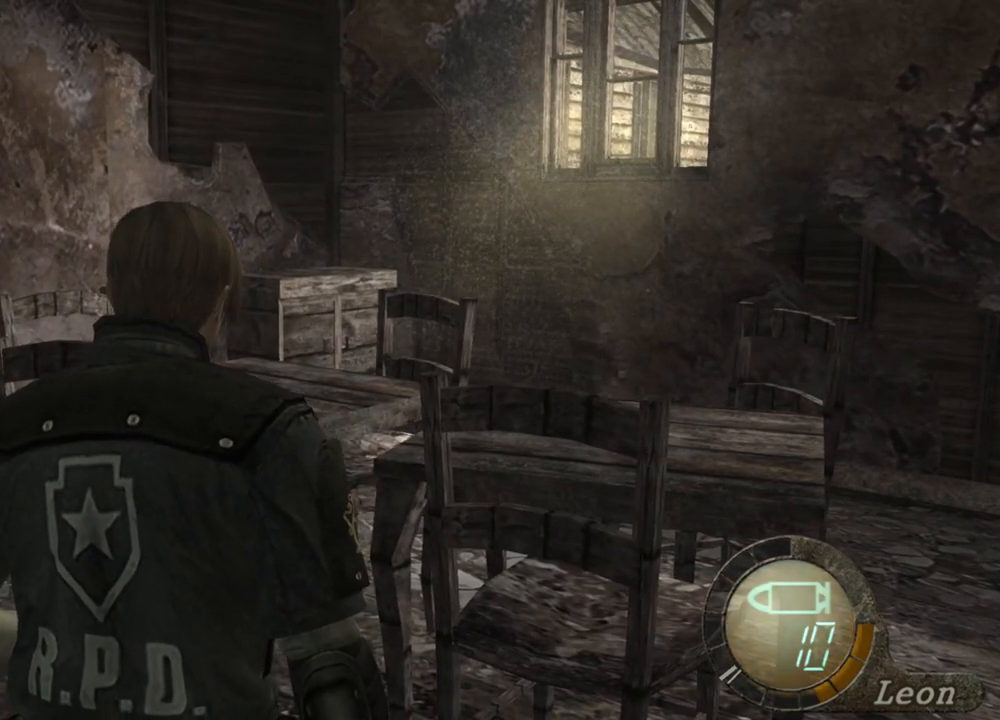
{"keys": ["e", "w"], "mouse": [], "events": [[300, "w", "down"], [433, "e", "down"]]}
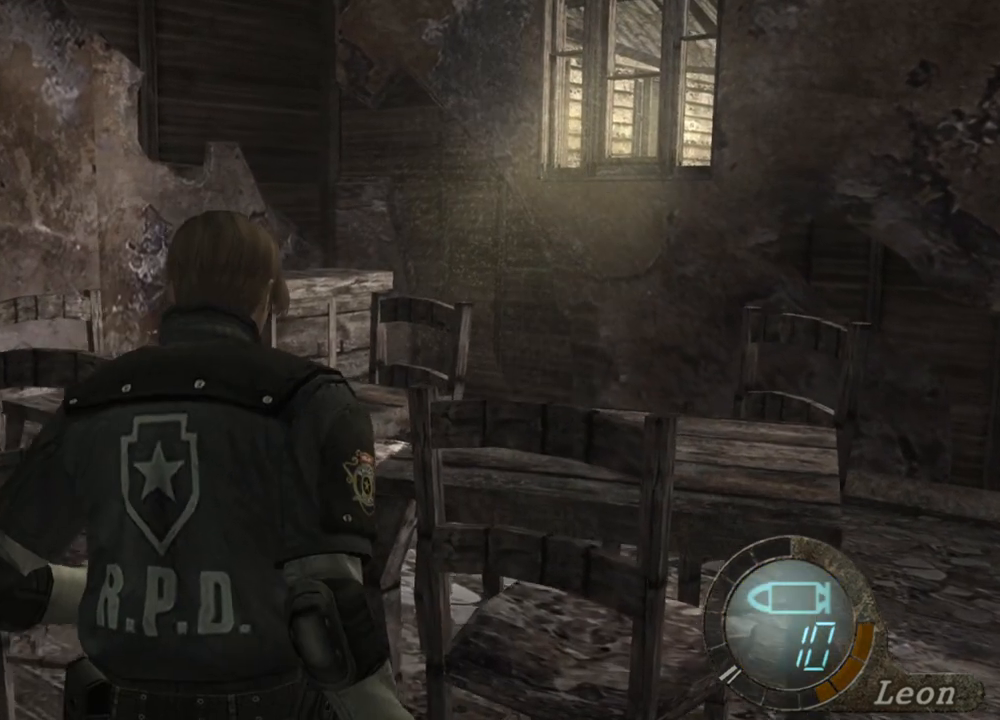
{"keys": ["e", "w"], "mouse": [], "events": [[167, "e", "up"], [233, "e", "down"], [333, "e", "up"], [367, "e", "down"]]}
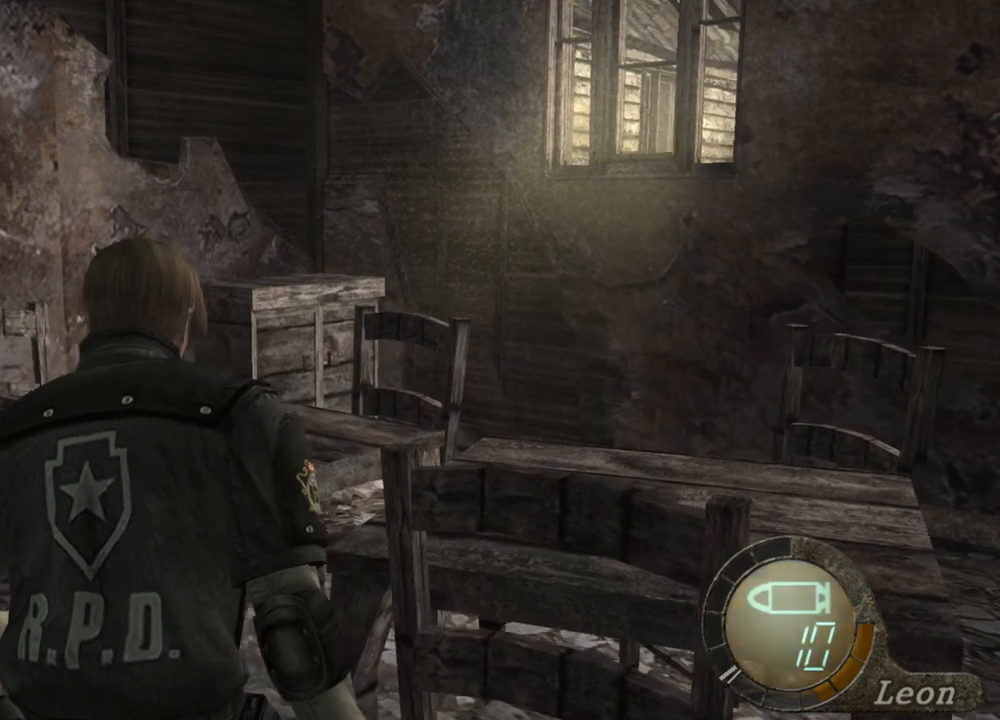
{"keys": ["w"], "mouse": [], "events": [[200, "e", "up"], [267, "e", "down"], [333, "e", "up"], [400, "e", "down"], [467, "e", "up"]]}
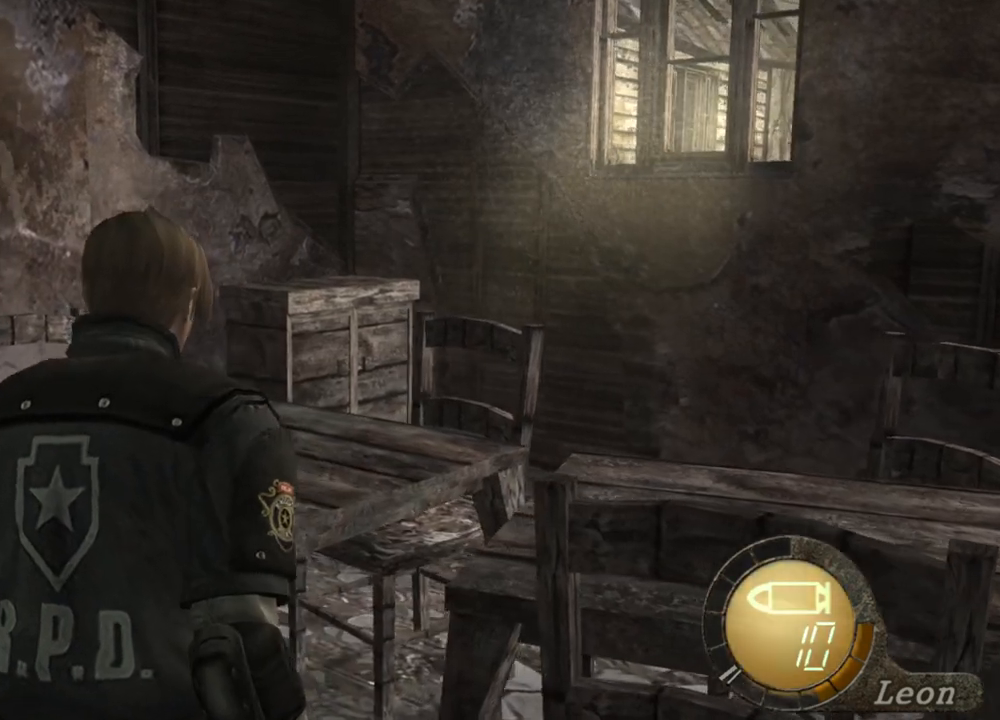
{"keys": ["w"], "mouse": [], "events": [[33, "e", "down"], [267, "e", "up"], [333, "e", "down"], [367, "e", "up"], [433, "e", "down"], [500, "e", "up"]]}
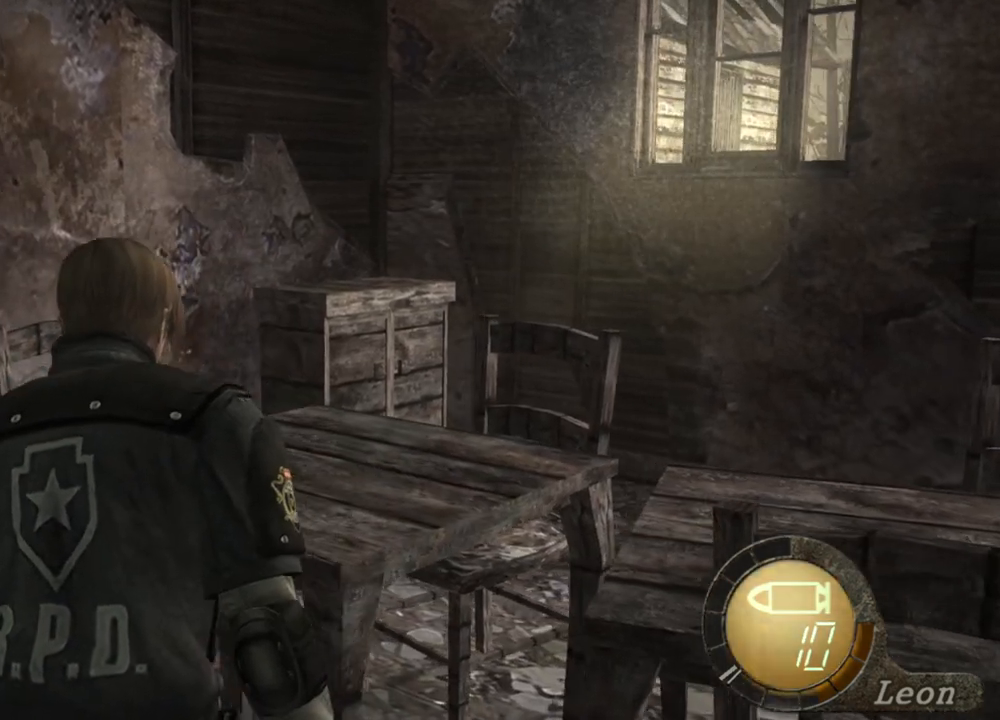
{"keys": ["e", "w"], "mouse": [], "events": [[67, "e", "down"], [167, "e", "up"], [200, "e", "down"], [300, "e", "up"], [333, "e", "down"], [433, "e", "up"], [500, "e", "down"]]}
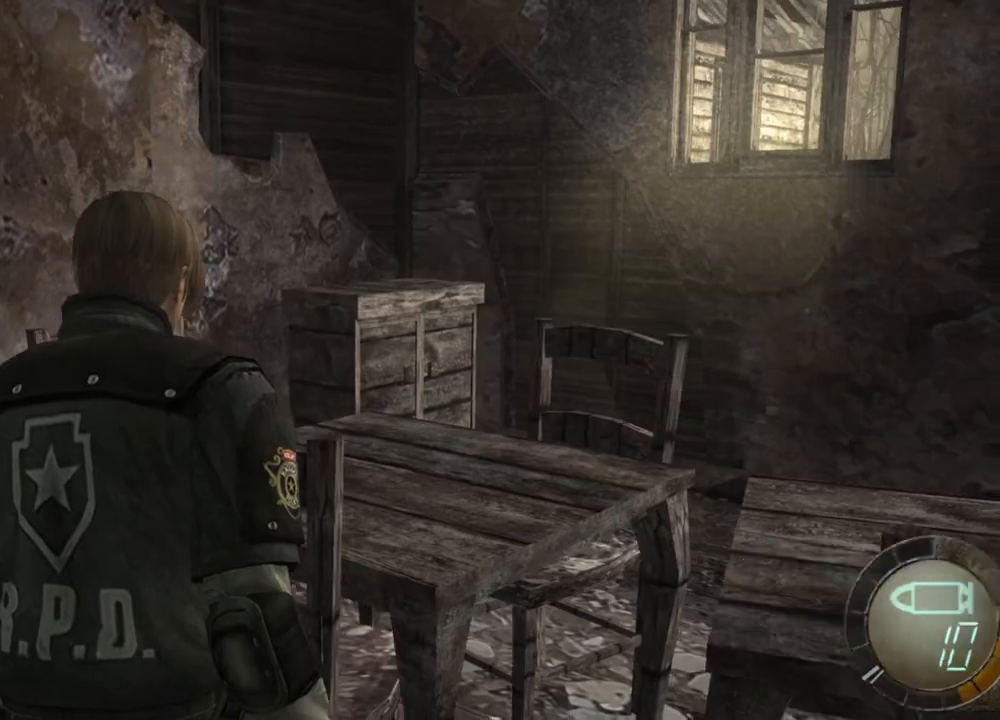
{"keys": [], "mouse": [], "events": [[100, "e", "up"], [133, "e", "down"], [167, "e", "up"], [500, "w", "up"]]}
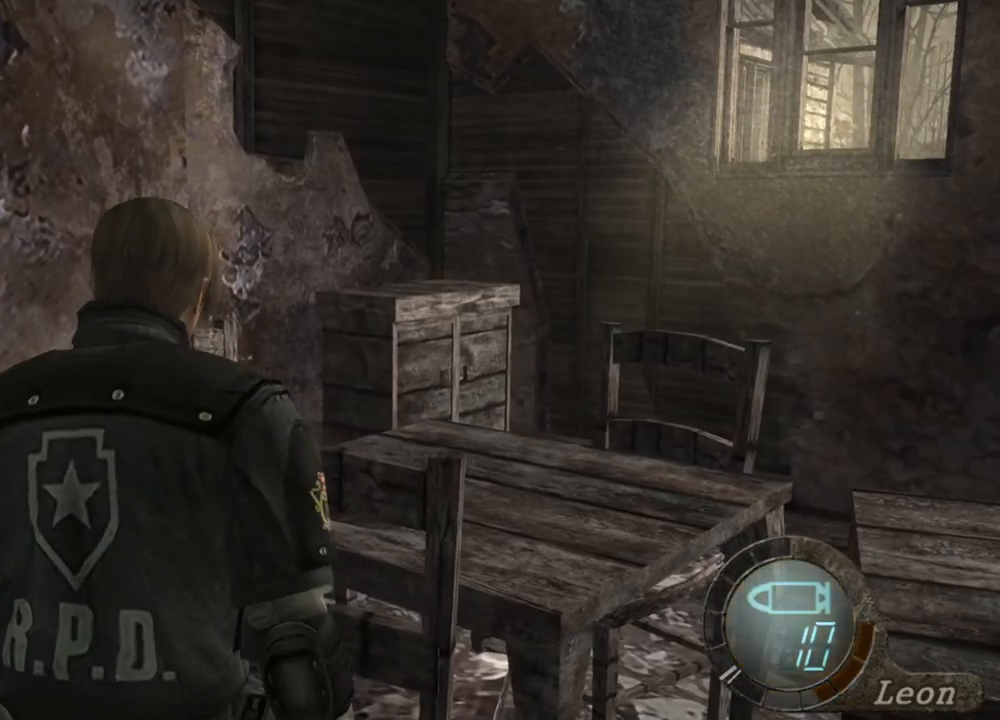
{"keys": [], "mouse": [], "events": []}
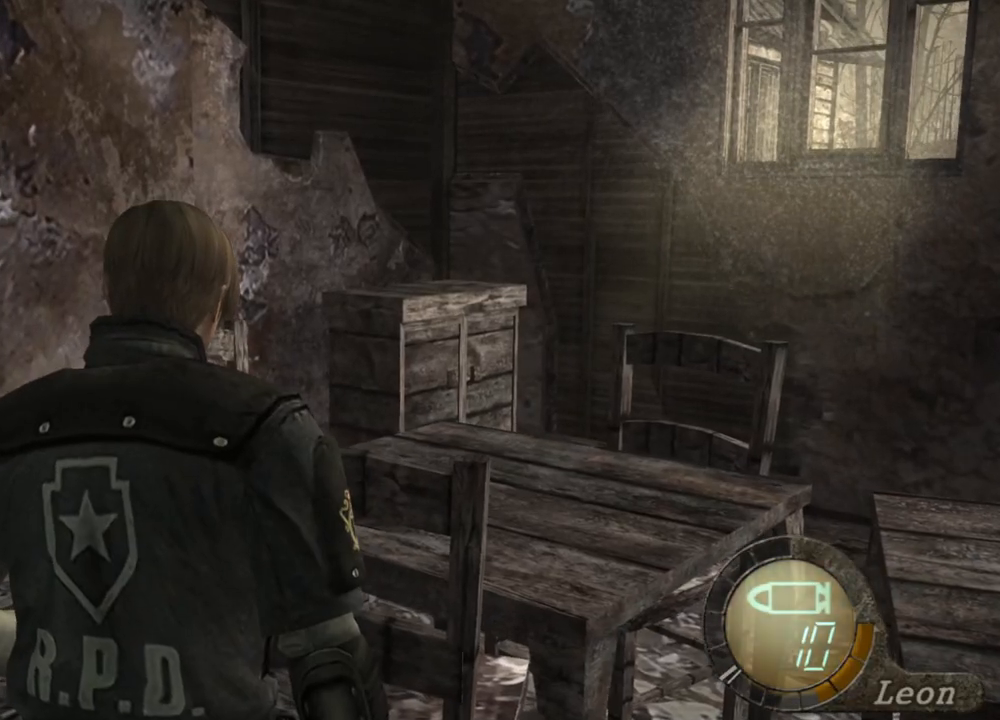
{"keys": [], "mouse": [], "events": []}
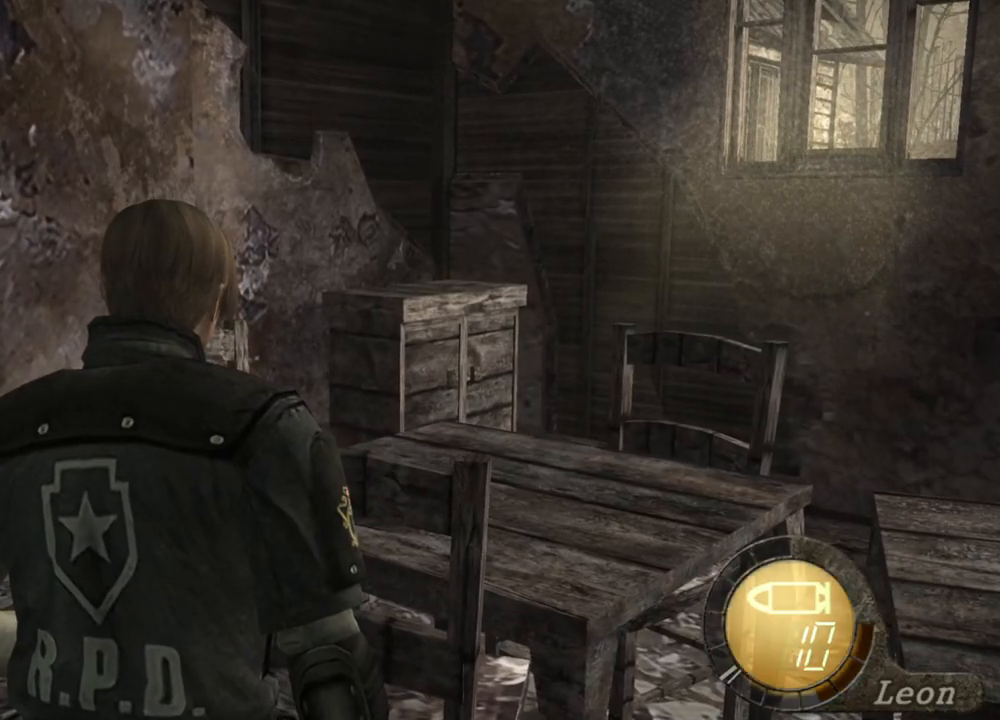
{"keys": [], "mouse": [], "events": []}
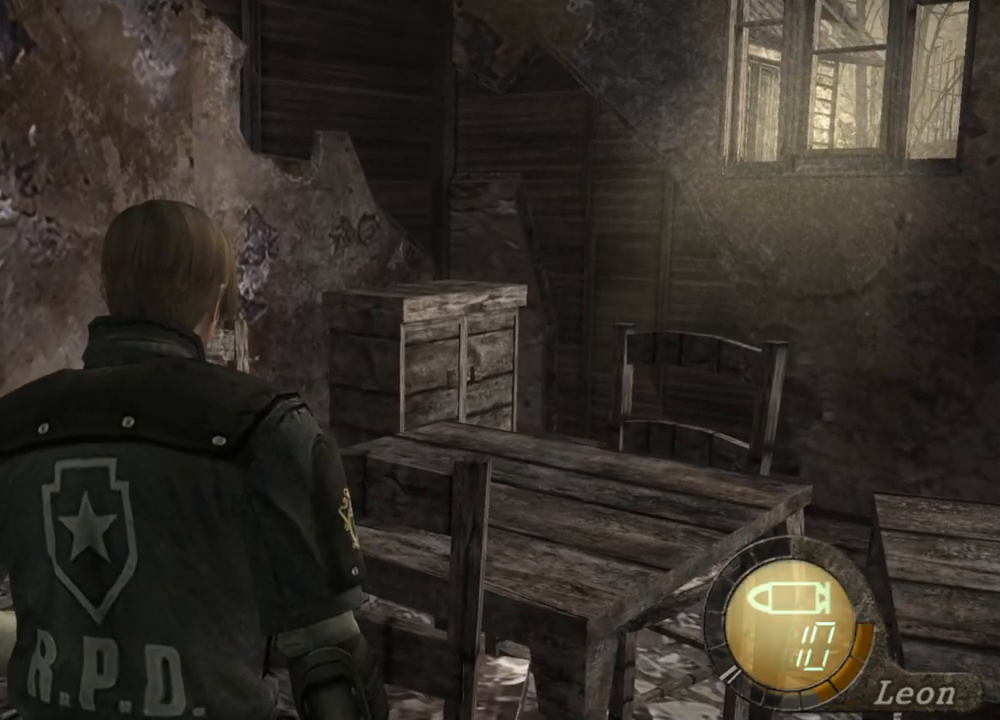
{"keys": [], "mouse": [], "events": []}
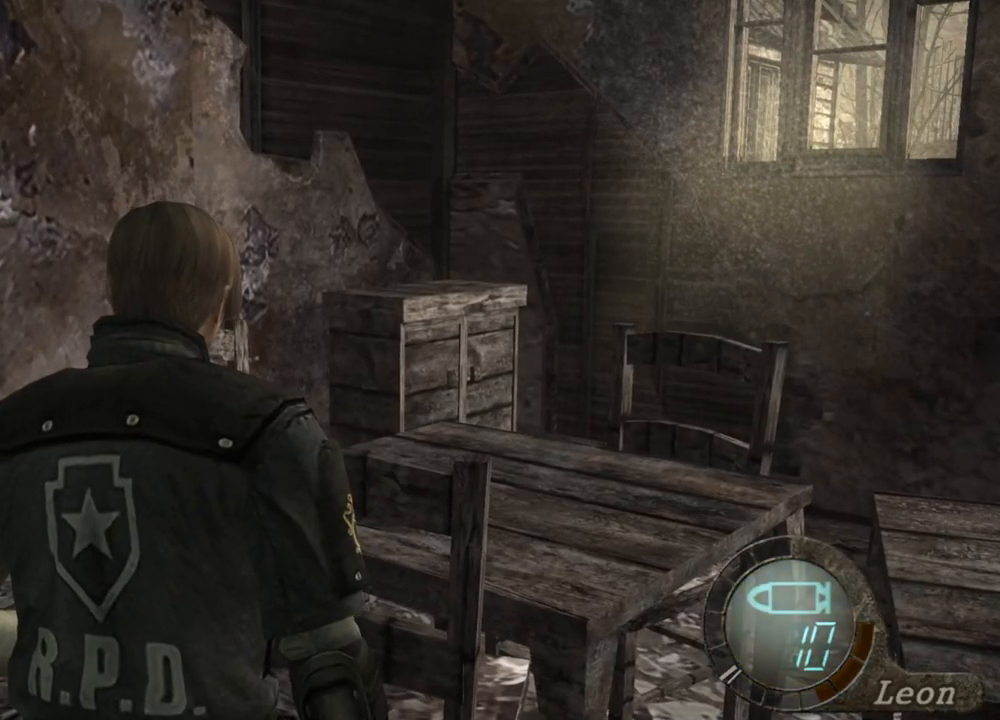
{"keys": ["e", "shift", "w"], "mouse": [], "events": [[233, "shift", "down"], [233, "w", "down"], [433, "e", "down"]]}
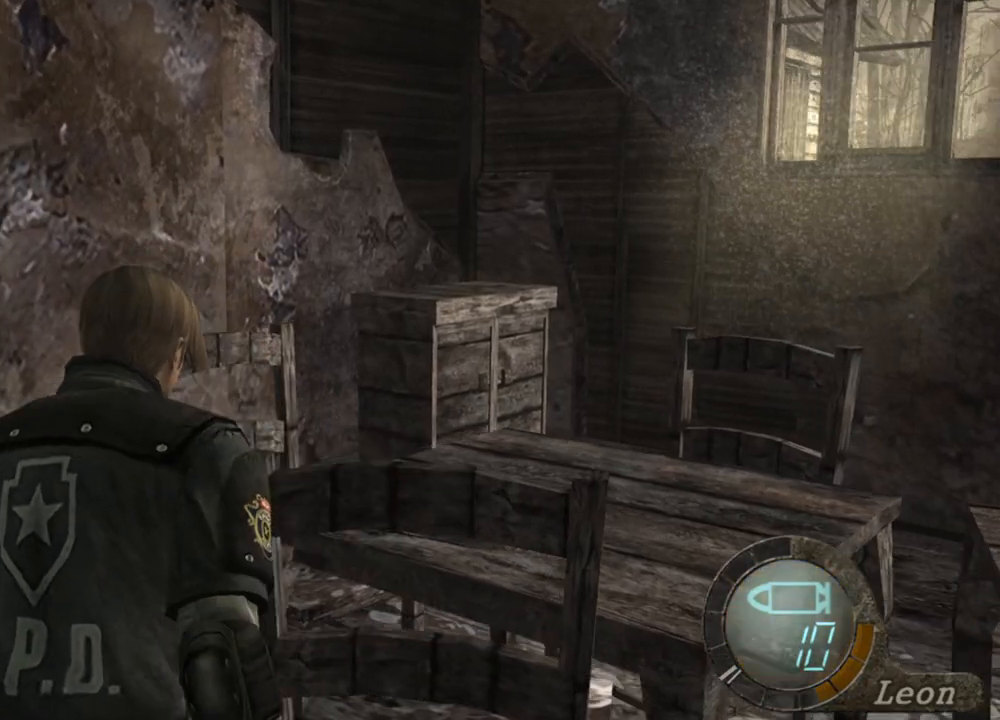
{"keys": ["e", "shift", "w"], "mouse": [], "events": [[100, "e", "up"], [133, "e", "down"]]}
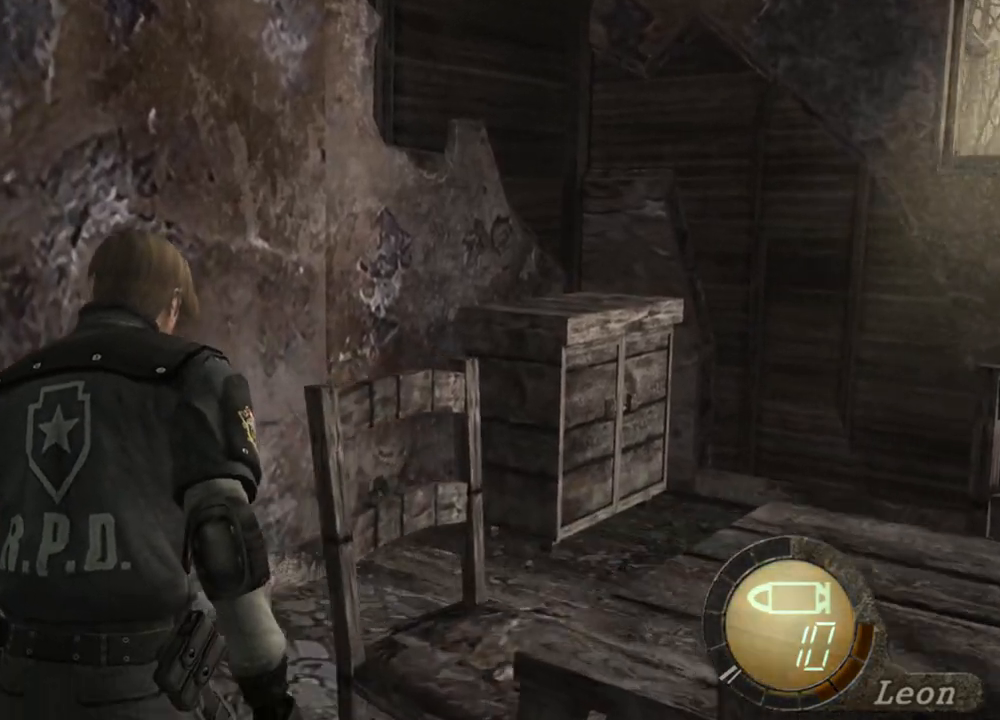
{"keys": ["e", "shift", "w"], "mouse": [], "events": [[67, "e", "up"], [133, "e", "down"], [400, "e", "up"], [433, "e", "down"]]}
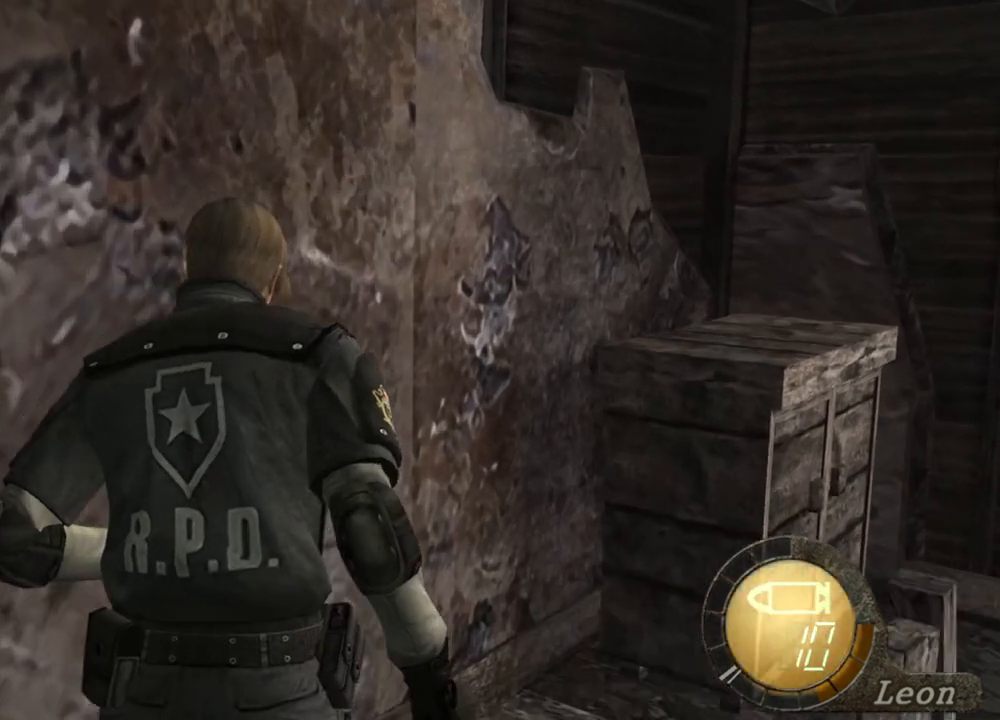
{"keys": [], "mouse": [], "events": [[33, "e", "up"], [133, "e", "down"], [233, "e", "up"], [367, "shift", "up"], [367, "w", "up"]]}
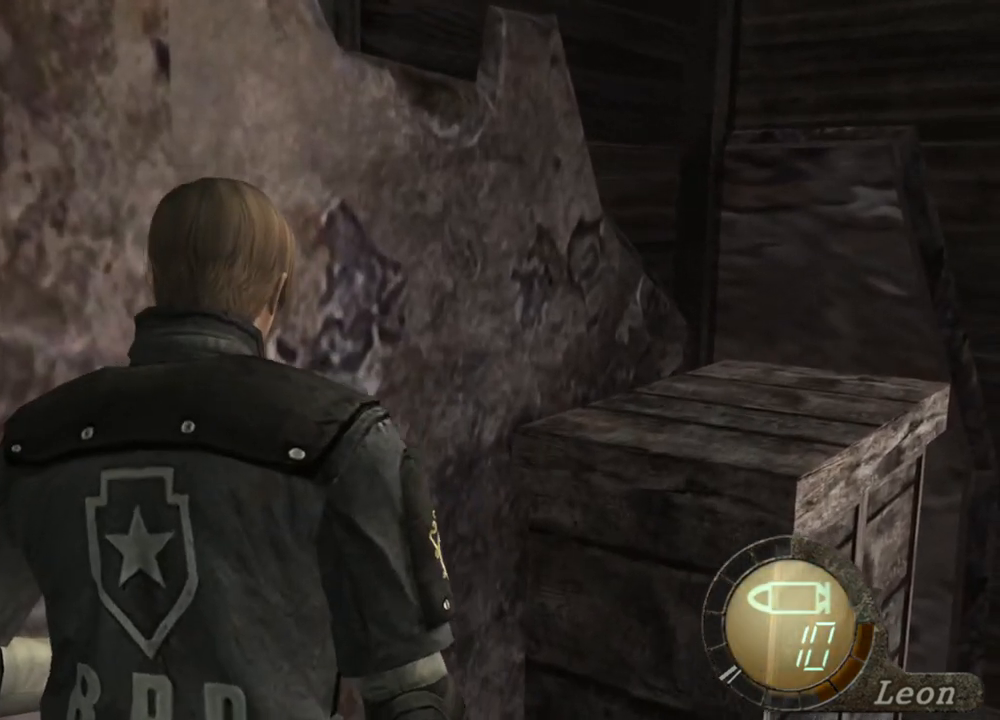
{"keys": [], "mouse": [], "events": []}
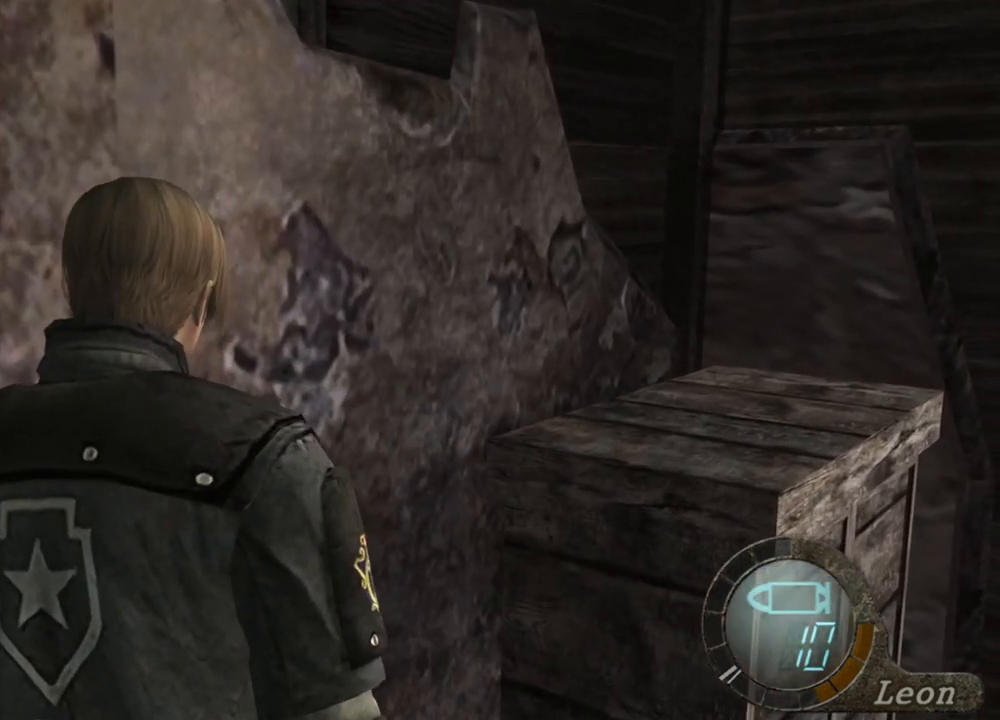
{"keys": ["shift", "w"], "mouse": [], "events": [[267, "shift", "down"], [267, "w", "down"], [333, "e", "down"], [467, "e", "up"]]}
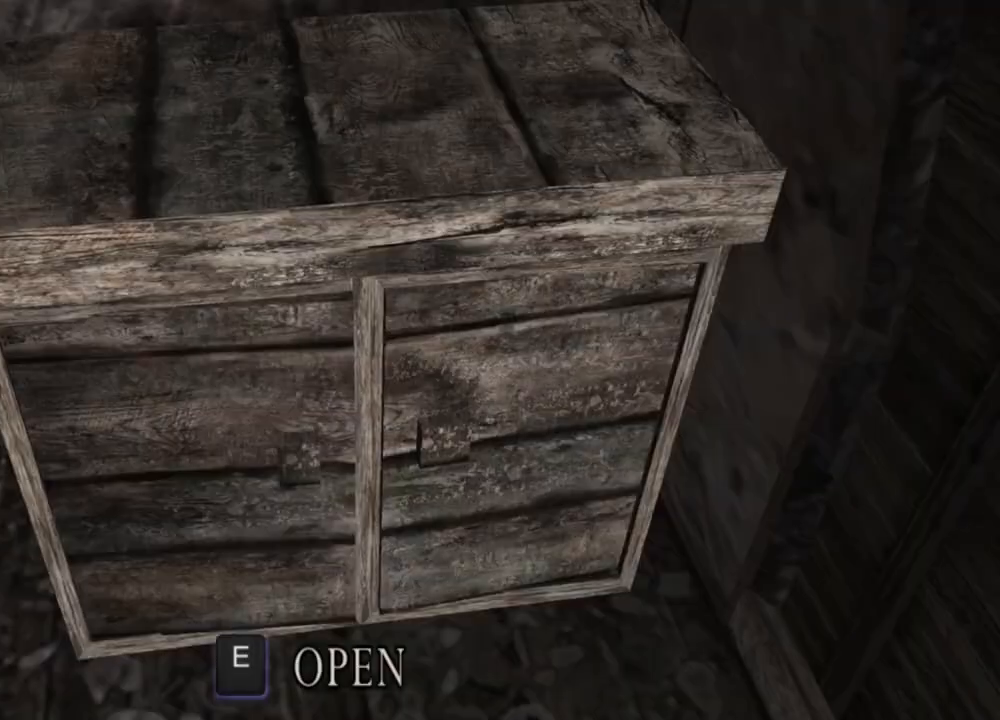
{"keys": ["shift", "w"], "mouse": [], "events": [[33, "e", "down"], [133, "e", "up"], [167, "e", "down"], [233, "e", "up"], [267, "e", "down"], [367, "e", "up"]]}
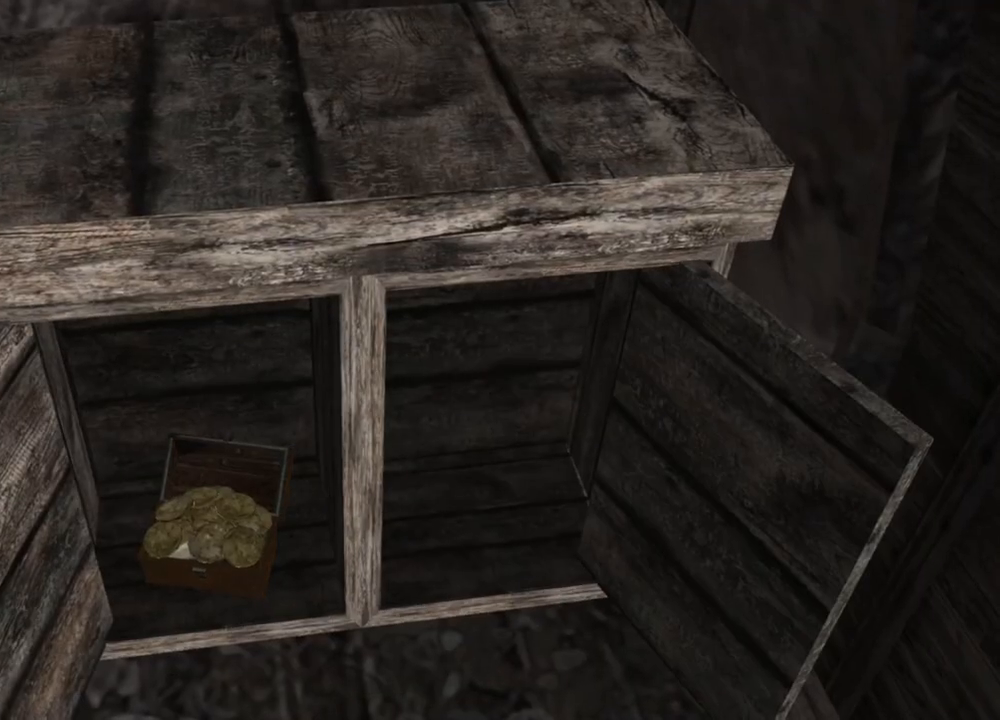
{"keys": ["e"], "mouse": [], "events": [[33, "shift", "up"], [100, "w", "up"], [333, "e", "down"], [433, "e", "up"], [467, "e", "down"]]}
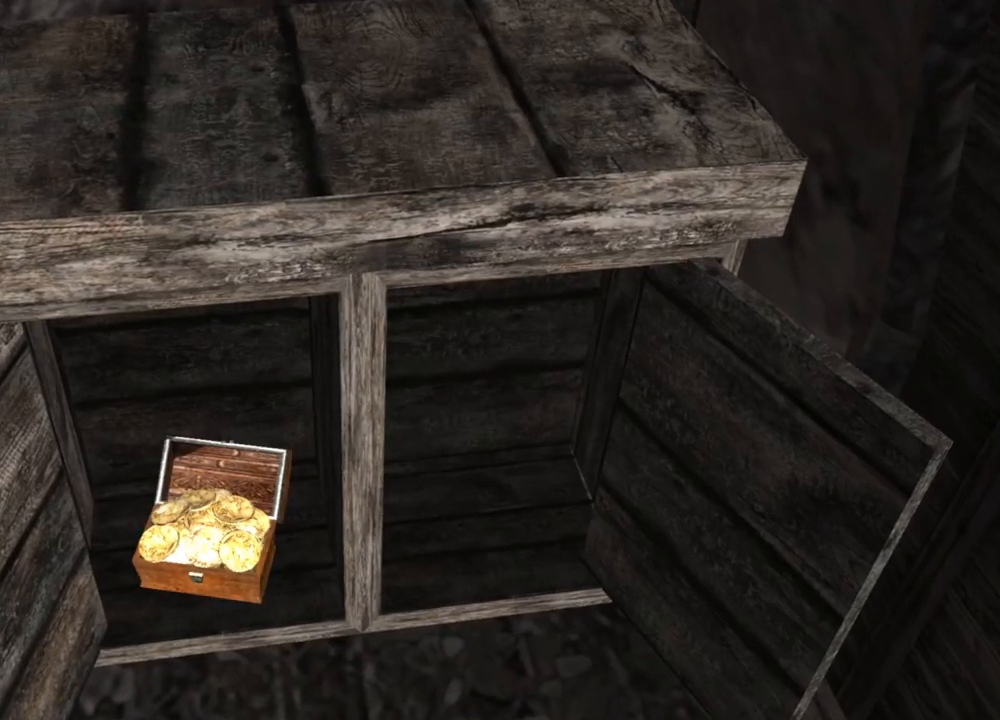
{"keys": [], "mouse": [], "events": [[67, "e", "up"], [100, "e", "down"], [200, "e", "up"], [233, "e", "down"], [333, "e", "up"], [400, "e", "down"], [500, "e", "up"]]}
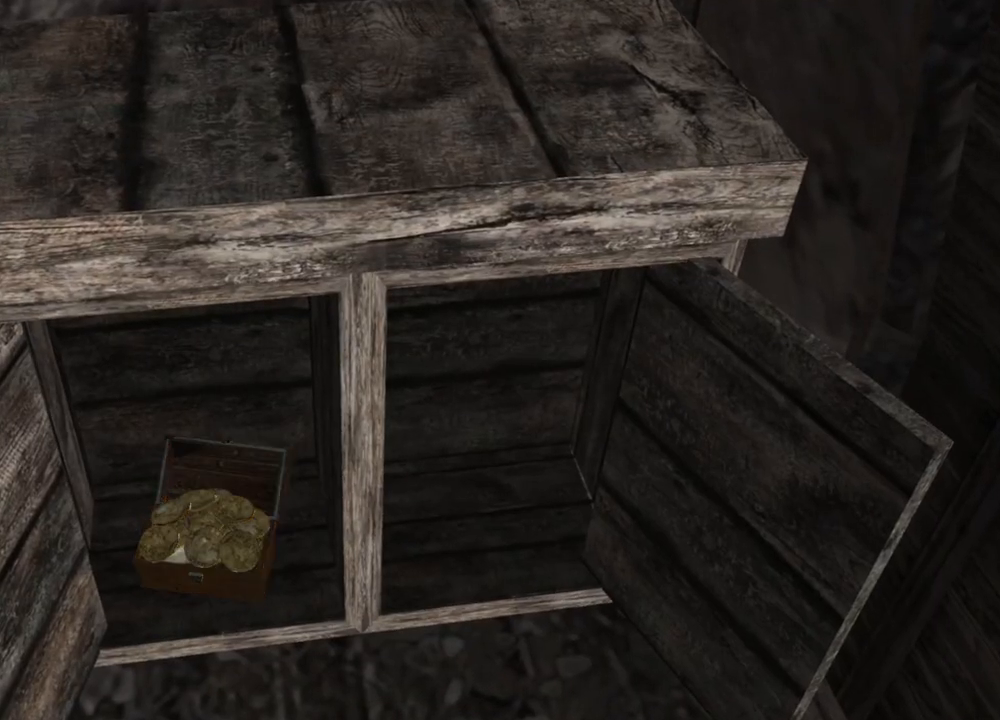
{"keys": ["e"], "mouse": [], "events": [[33, "e", "down"], [133, "e", "up"], [200, "e", "down"], [267, "e", "up"], [300, "e", "down"], [400, "e", "up"], [467, "e", "down"]]}
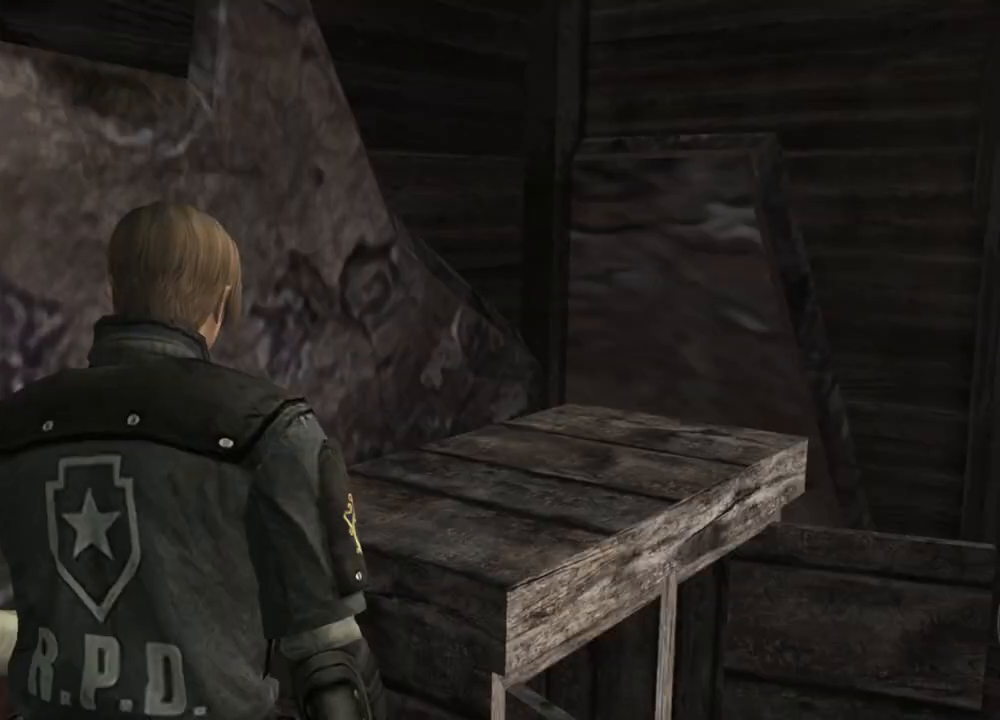
{"keys": [], "mouse": [], "events": [[167, "e", "up"], [200, "e", "down"], [300, "e", "up"], [333, "e", "down"], [433, "e", "up"]]}
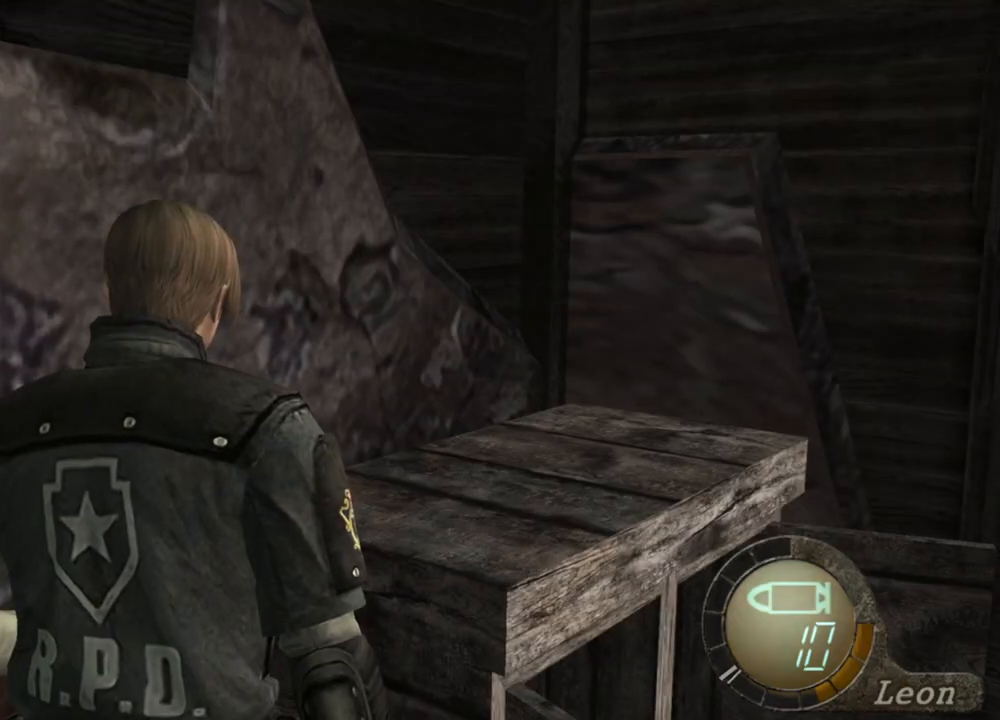
{"keys": [], "mouse": [], "events": []}